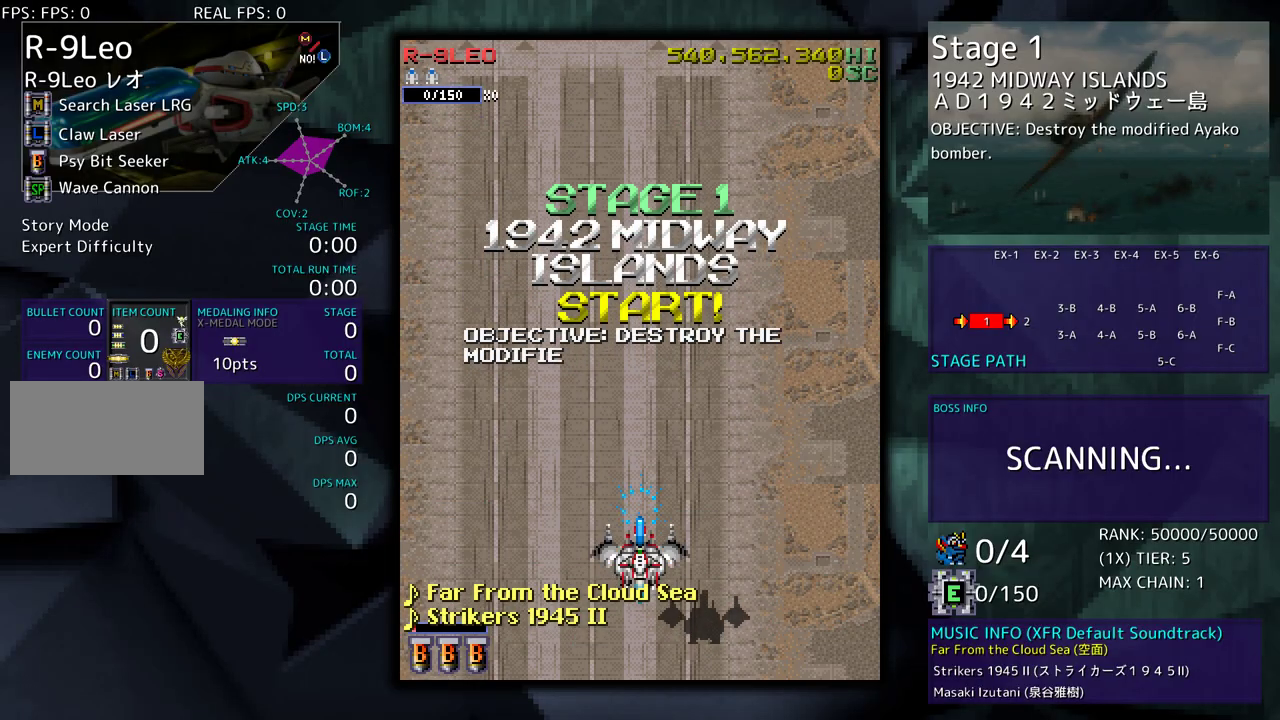
Gameplay with a controller; each line is a JSON object with the inputs held at the frame after it. "events" lists button and stick changes between this image and that frame as [ms after this image, input, new state], when the widget could be followed in between. Not read: L3 R3 other_buttons.
{"buttons": [], "events": []}
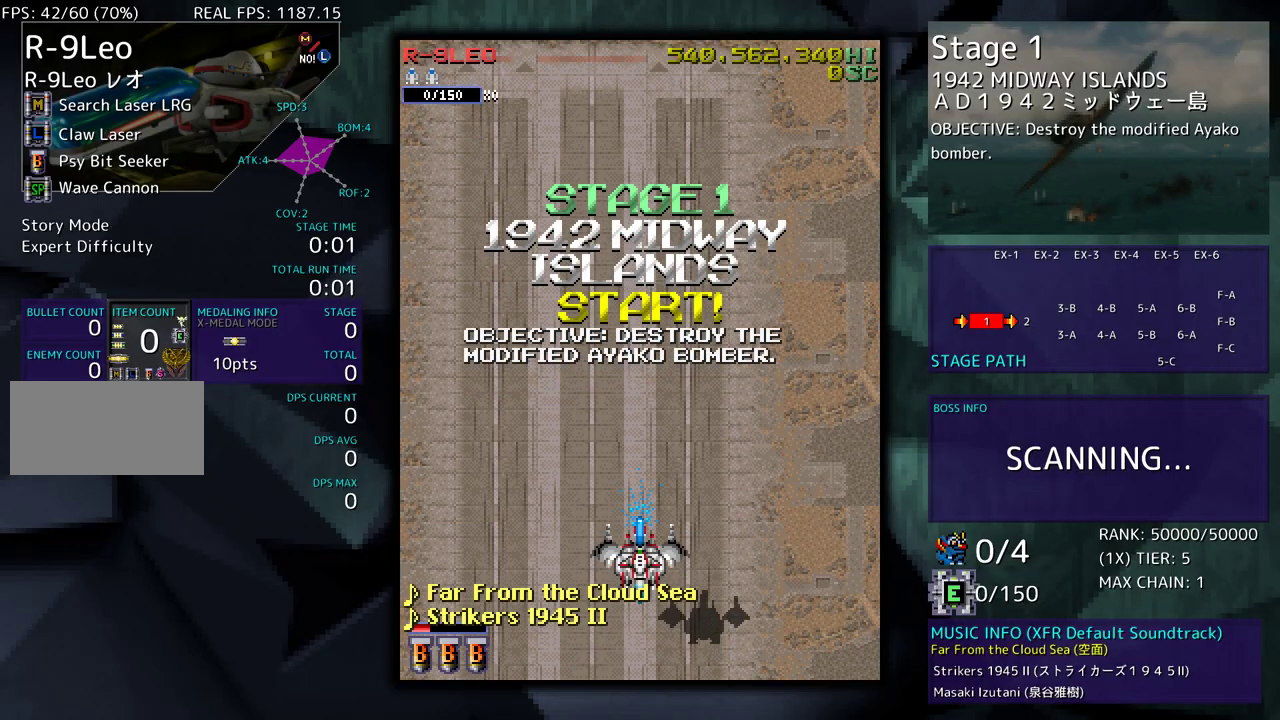
{"buttons": [], "events": []}
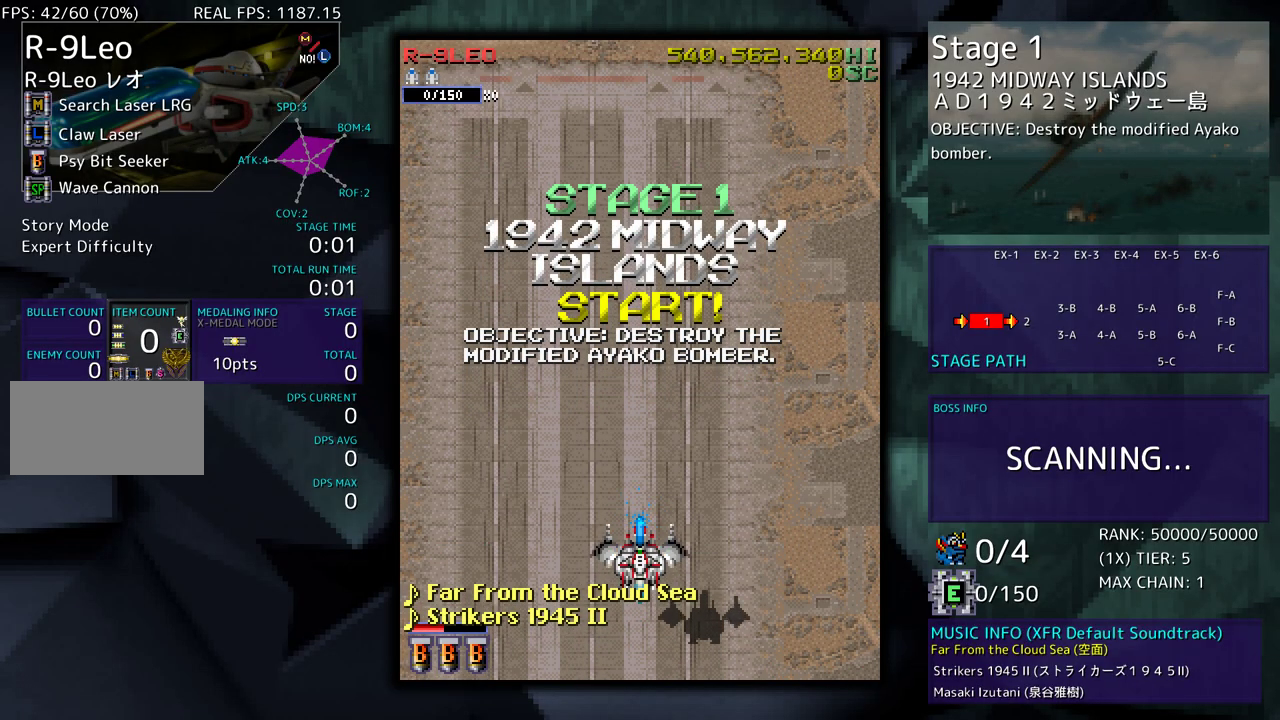
{"buttons": [], "events": []}
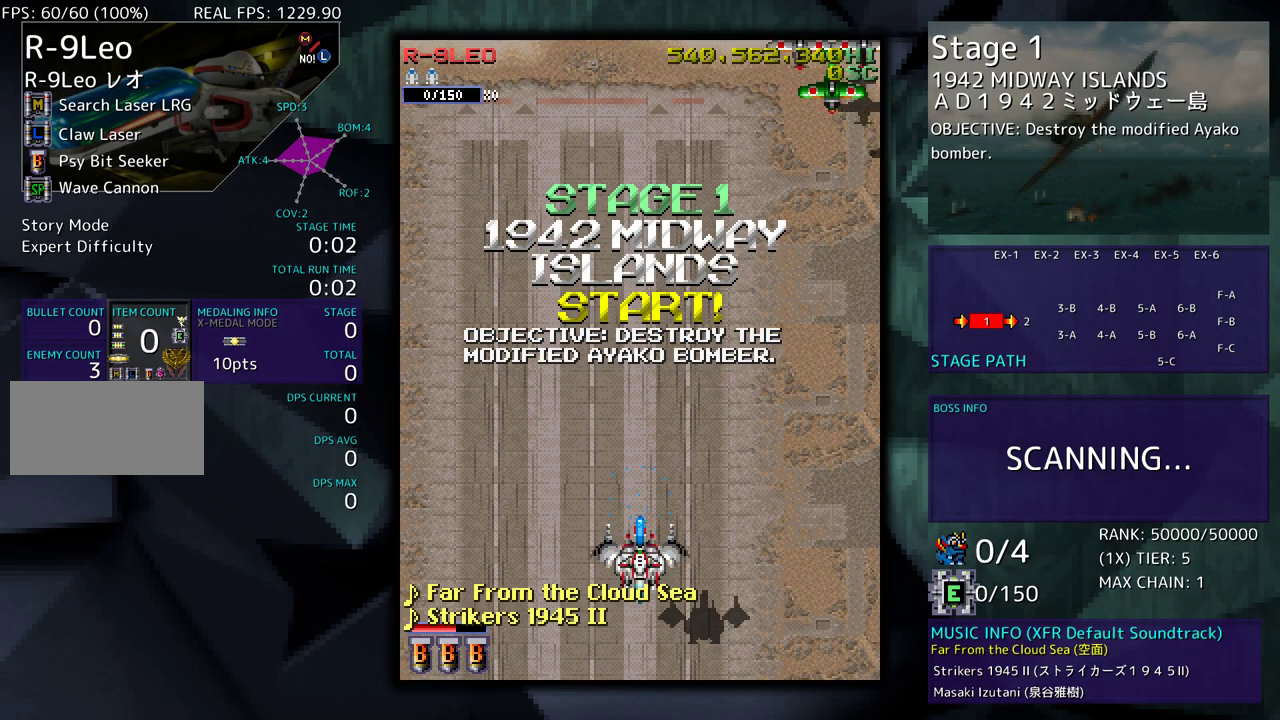
{"buttons": [], "events": []}
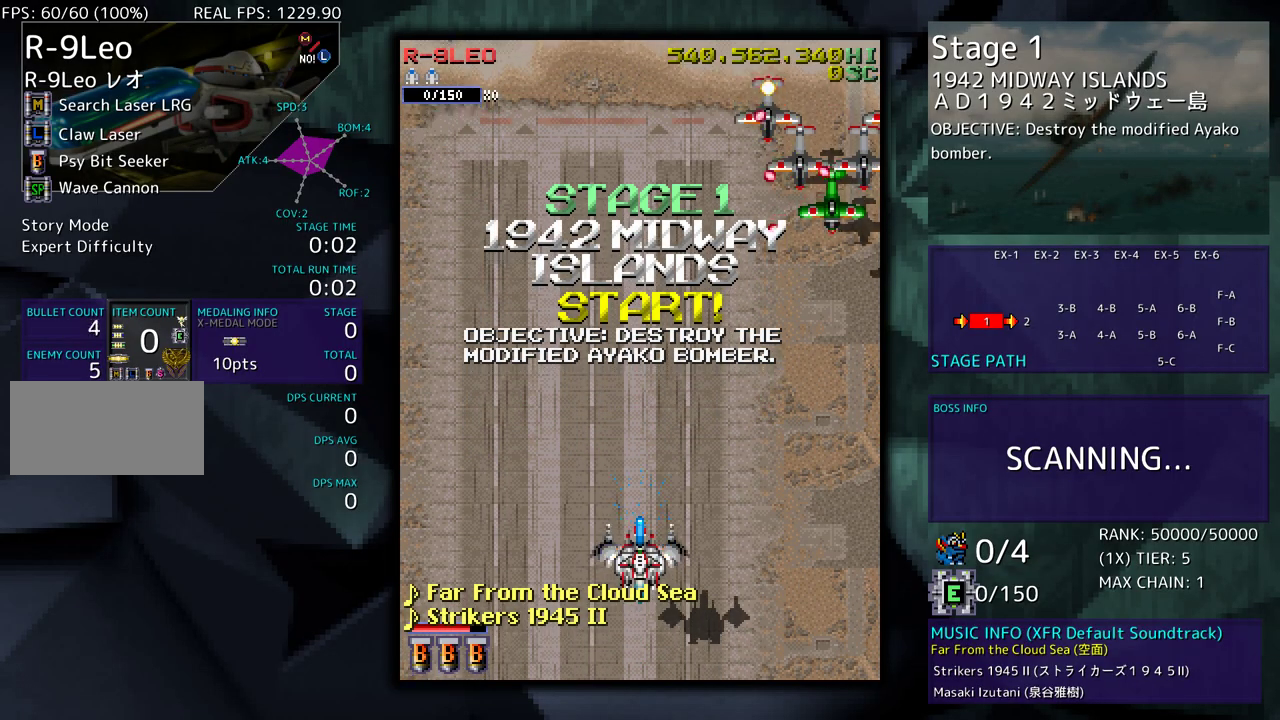
{"buttons": ["DPAD_RIGHT"], "events": [[200, "DPAD_RIGHT", "down"], [417, "DPAD_RIGHT", "up"], [450, "DPAD_RIGHT", "down"]]}
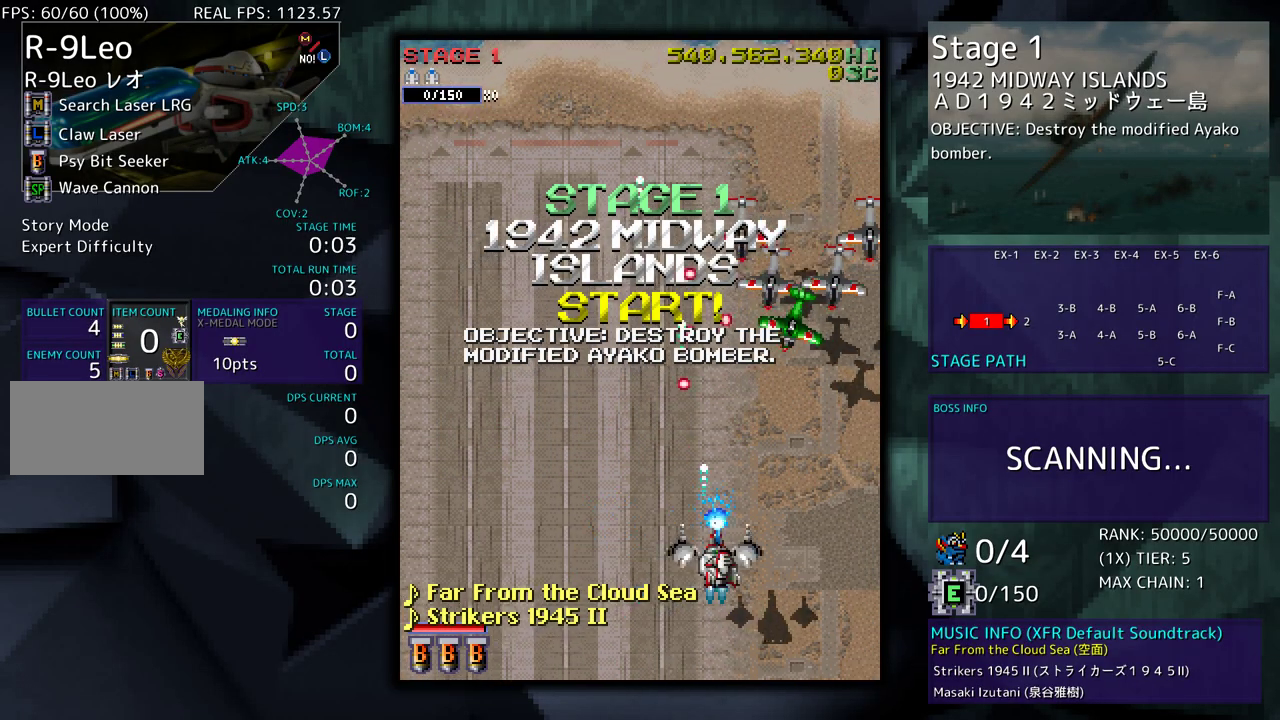
{"buttons": [], "events": [[83, "DPAD_RIGHT", "up"], [217, "DPAD_RIGHT", "down"], [233, "DPAD_DOWN", "down"], [317, "DPAD_DOWN", "up"], [333, "DPAD_RIGHT", "up"], [400, "DPAD_RIGHT", "down"], [450, "DPAD_DOWN", "down"], [467, "DPAD_DOWN", "up"], [500, "DPAD_RIGHT", "up"]]}
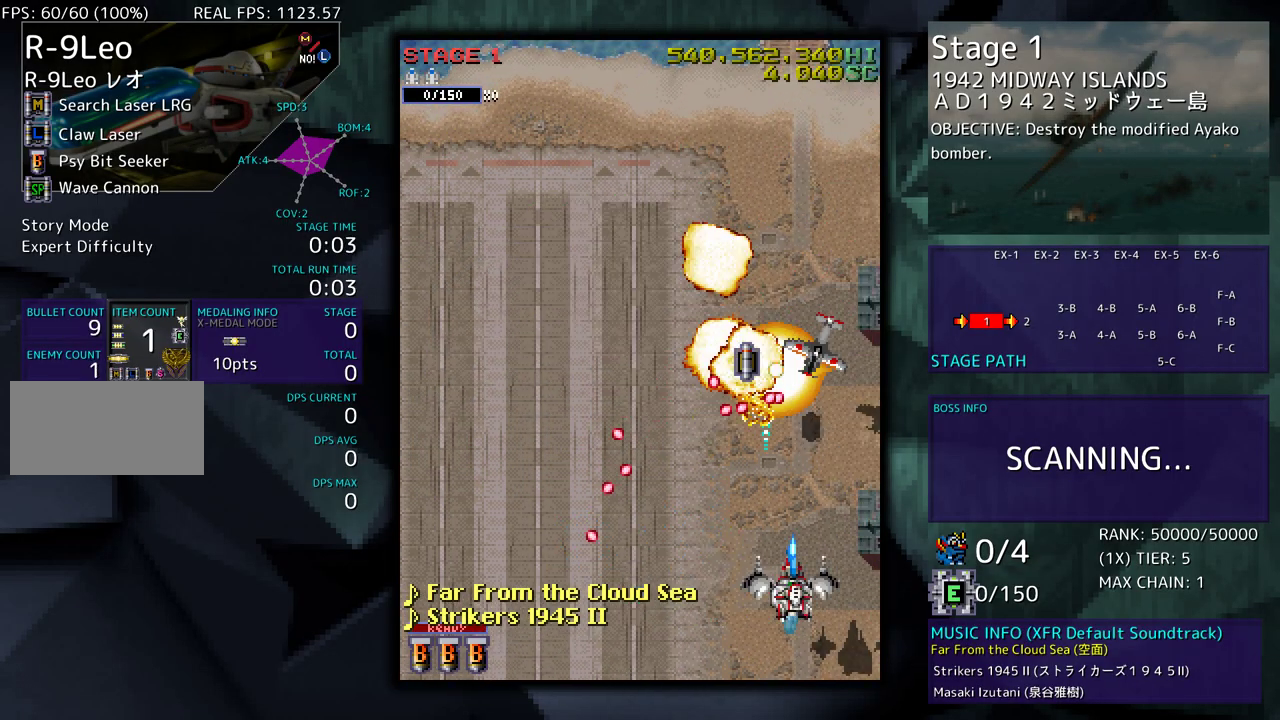
{"buttons": ["DPAD_UP"], "events": [[117, "DPAD_RIGHT", "down"], [233, "DPAD_UP", "down"], [467, "DPAD_RIGHT", "up"]]}
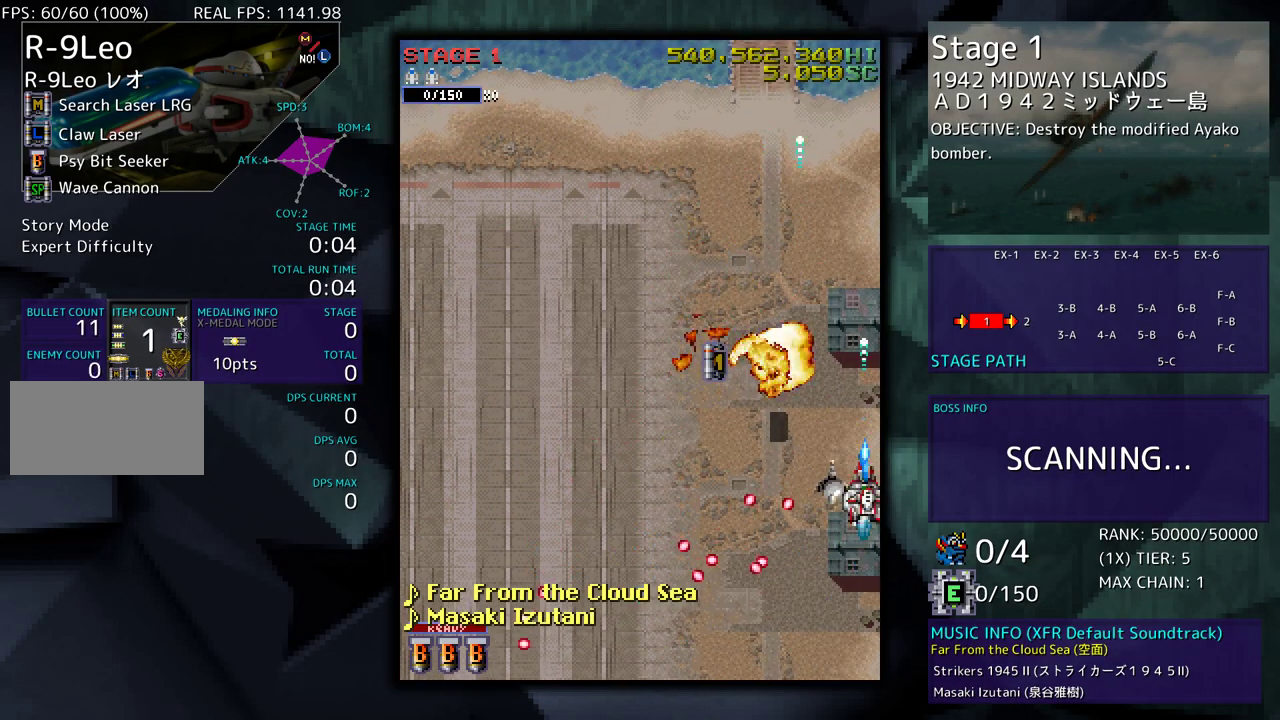
{"buttons": ["DPAD_LEFT"], "events": [[167, "DPAD_LEFT", "down"], [300, "DPAD_UP", "up"]]}
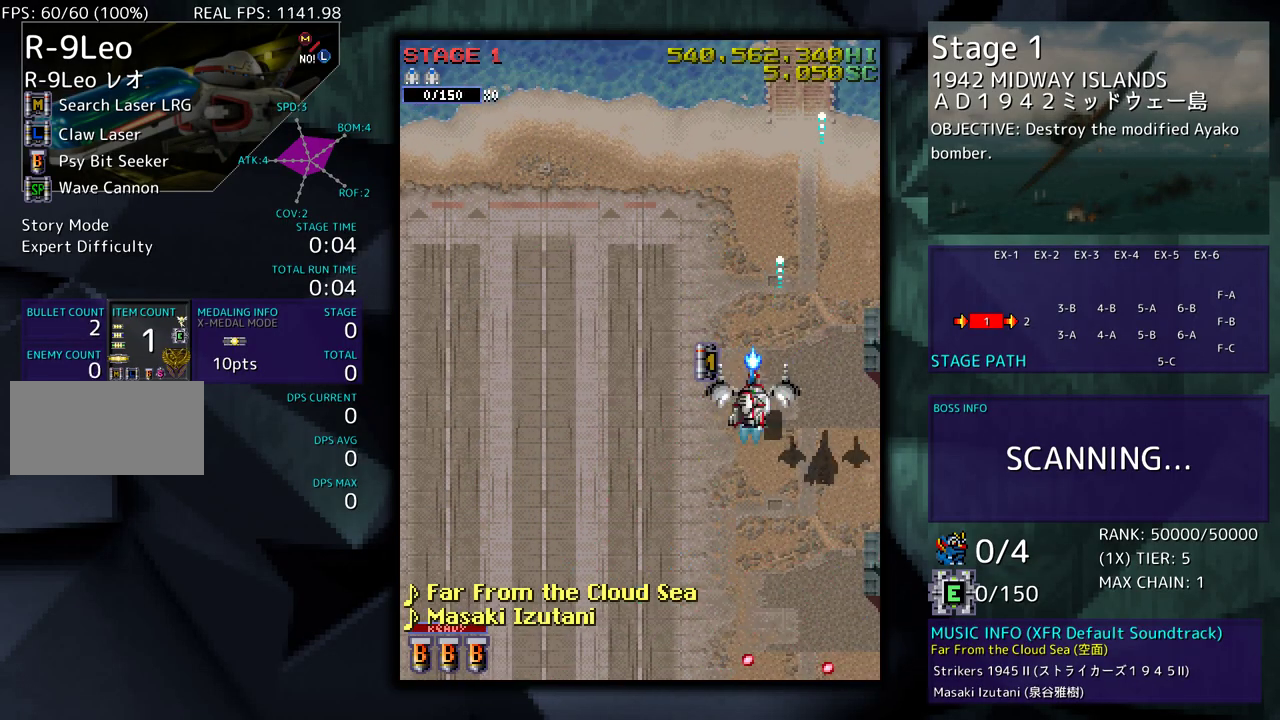
{"buttons": [], "events": [[133, "DPAD_LEFT", "up"], [167, "DPAD_DOWN", "down"], [450, "DPAD_DOWN", "up"]]}
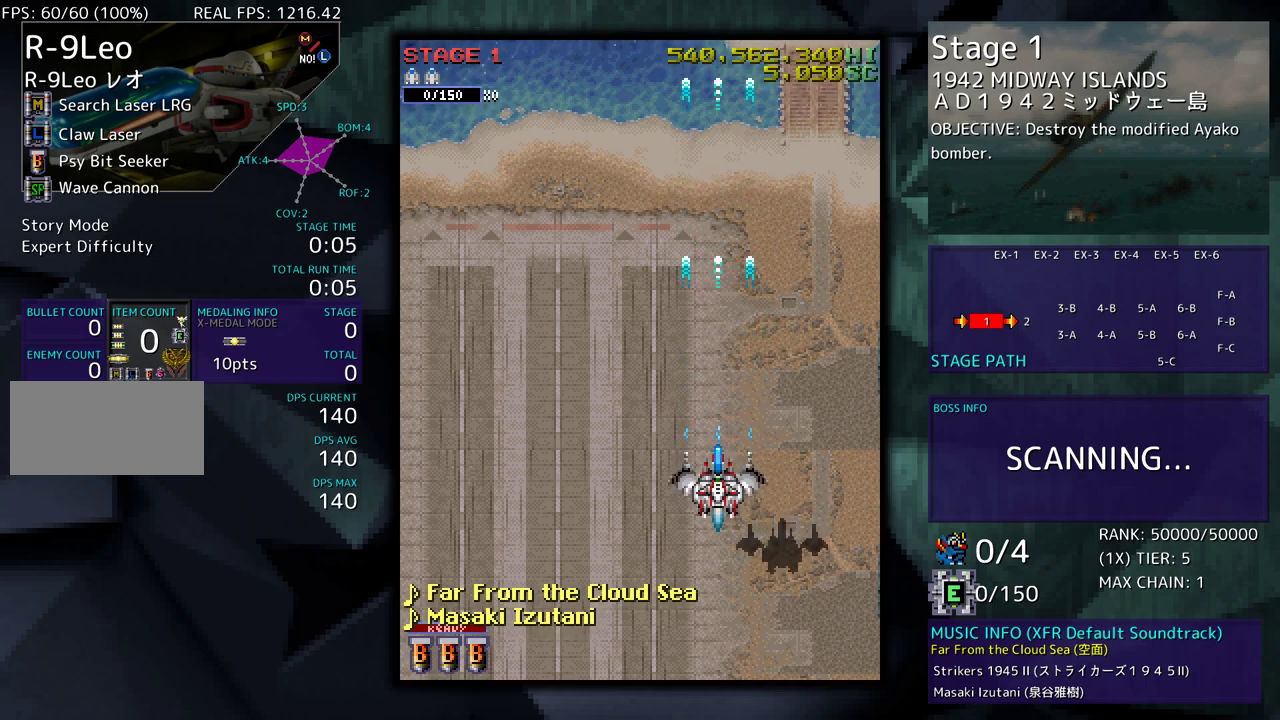
{"buttons": [], "events": []}
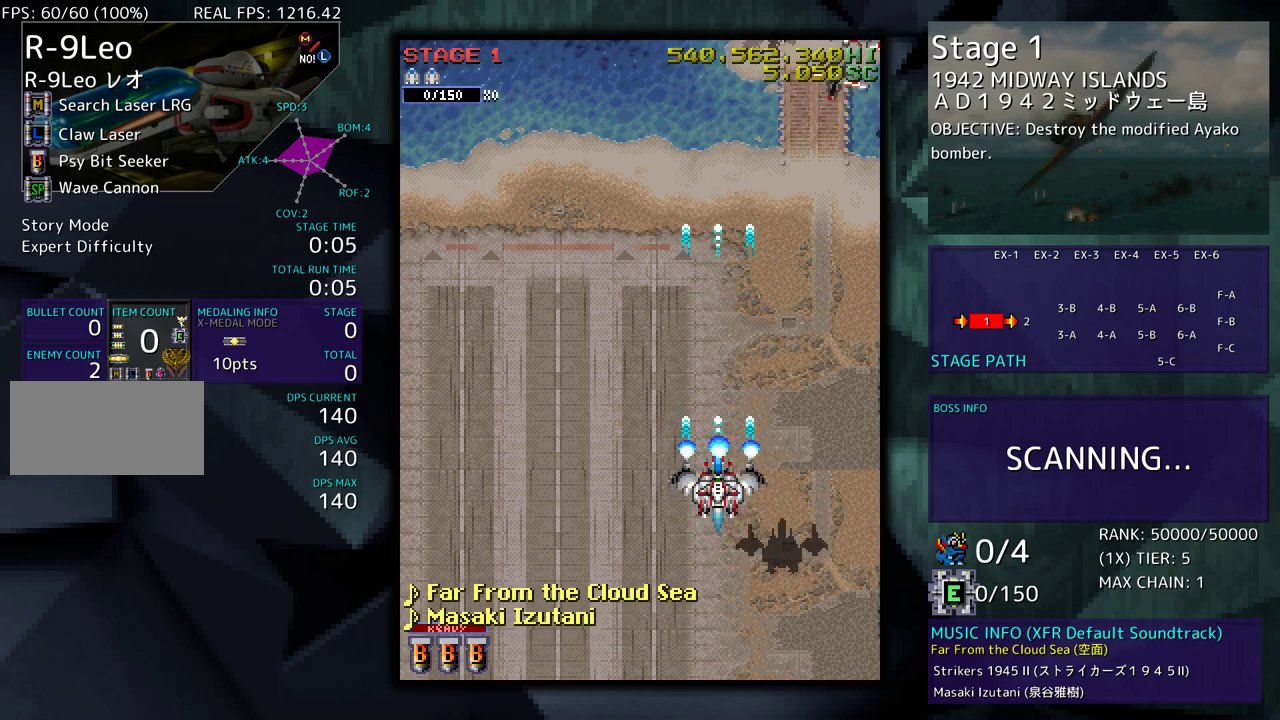
{"buttons": ["DPAD_RIGHT"], "events": [[150, "DPAD_DOWN", "down"], [267, "DPAD_RIGHT", "down"], [400, "DPAD_DOWN", "up"]]}
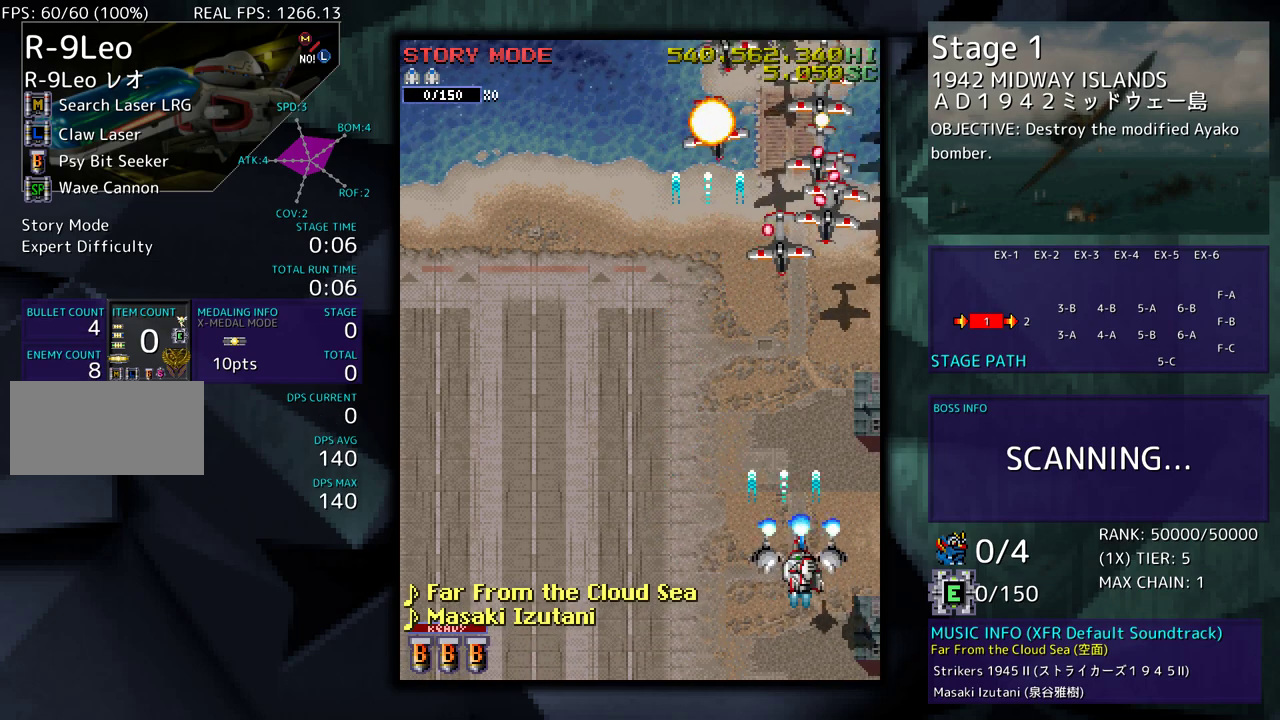
{"buttons": ["DPAD_DOWN", "DPAD_LEFT"], "events": [[133, "DPAD_RIGHT", "up"], [333, "DPAD_DOWN", "down"], [367, "DPAD_LEFT", "down"]]}
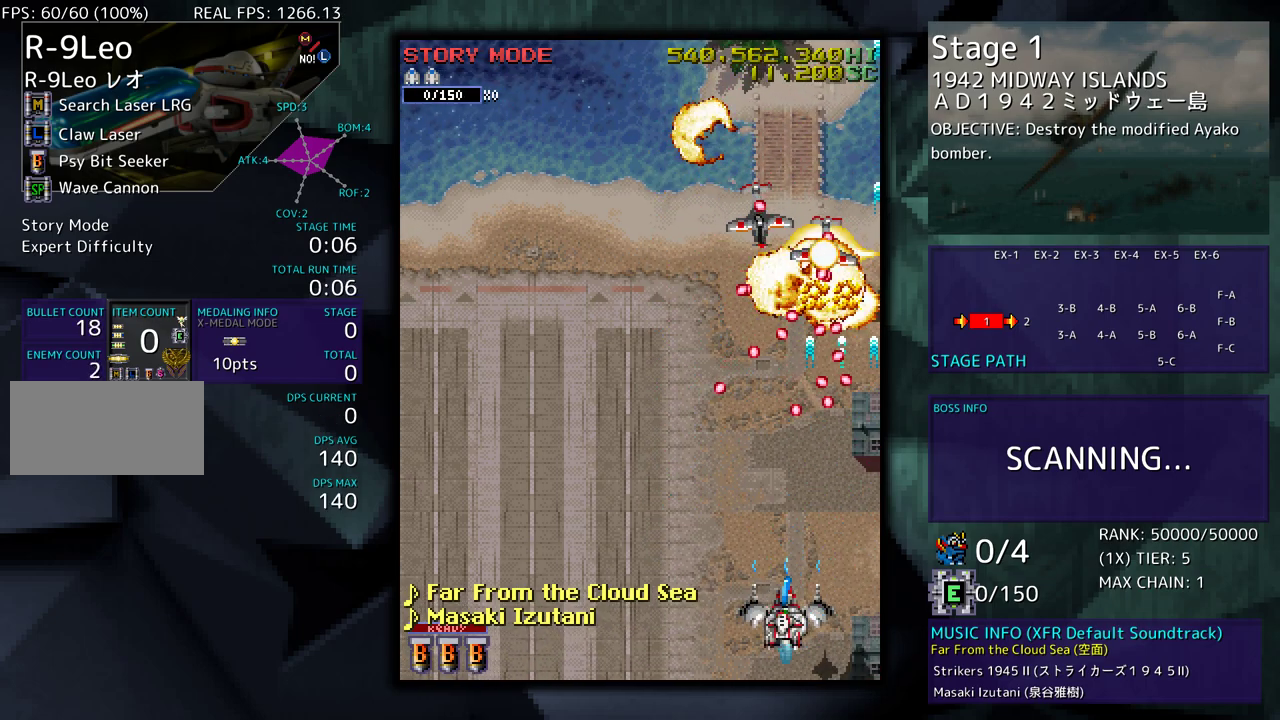
{"buttons": ["DPAD_UP", "DPAD_LEFT"], "events": [[183, "DPAD_DOWN", "up"], [283, "DPAD_UP", "down"]]}
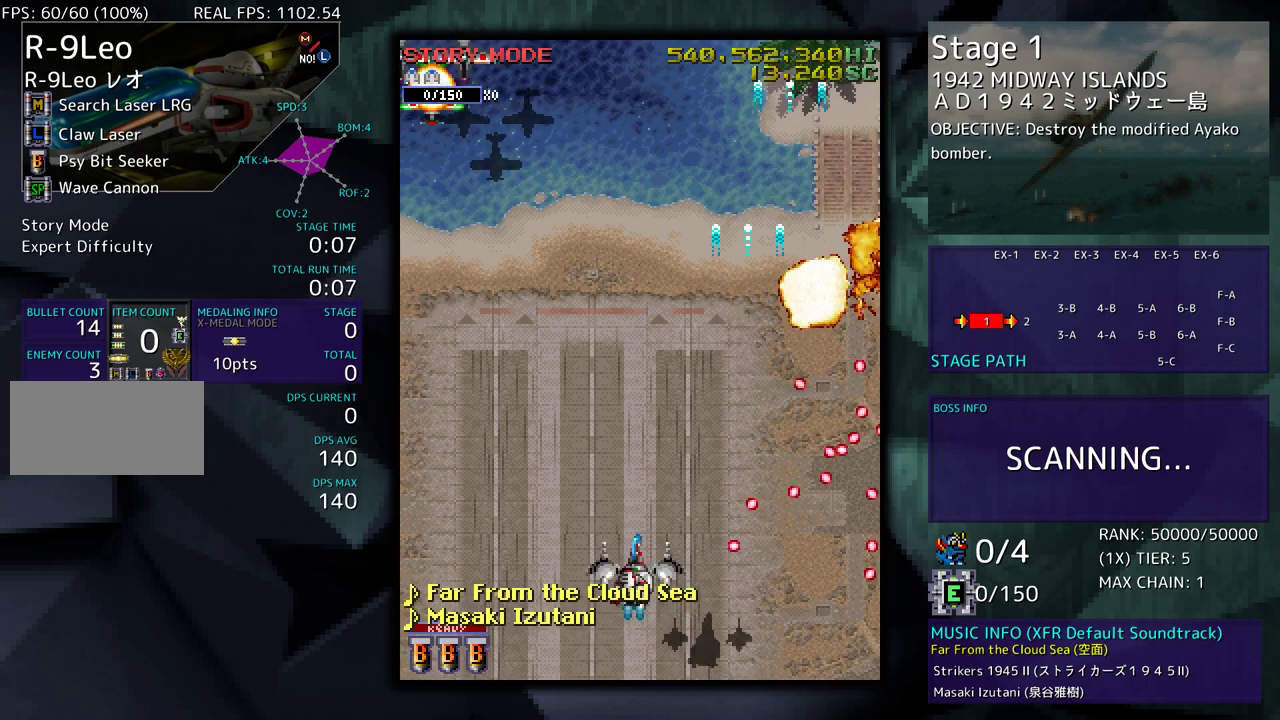
{"buttons": ["DPAD_LEFT"], "events": [[33, "DPAD_UP", "up"], [50, "DPAD_LEFT", "up"], [317, "DPAD_LEFT", "down"]]}
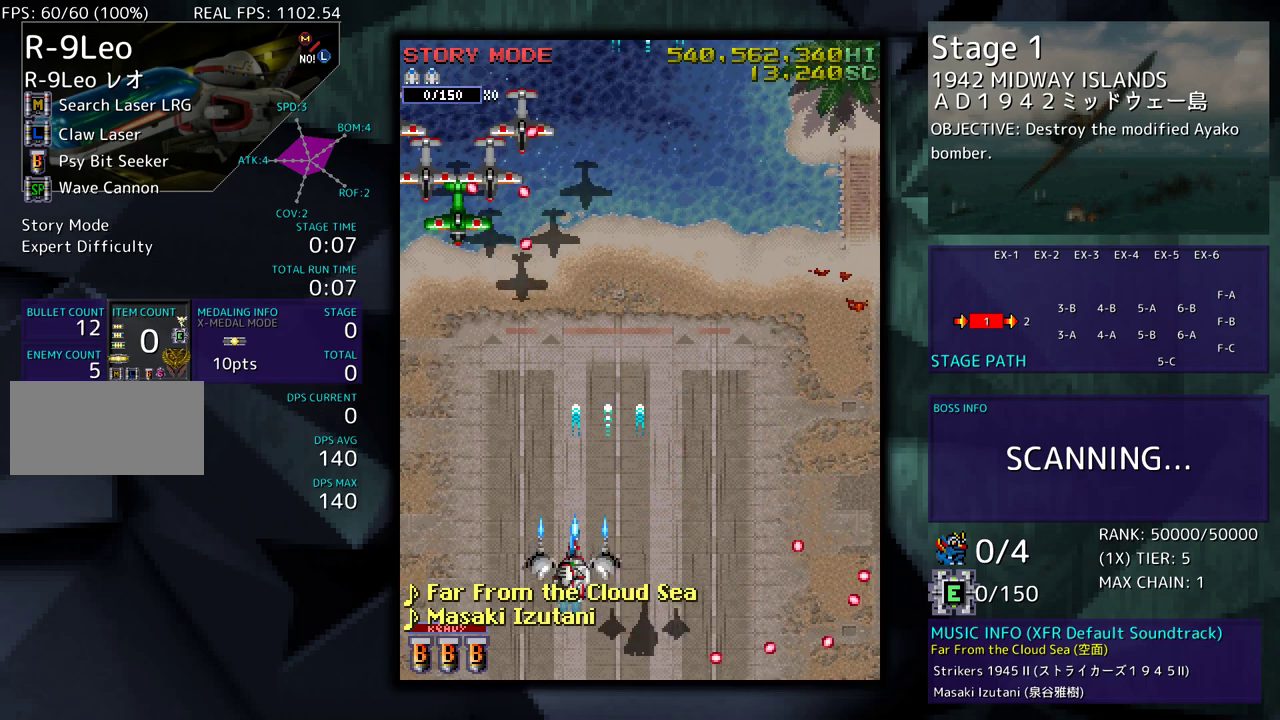
{"buttons": [], "events": [[133, "DPAD_LEFT", "up"], [217, "DPAD_LEFT", "down"], [350, "DPAD_LEFT", "up"]]}
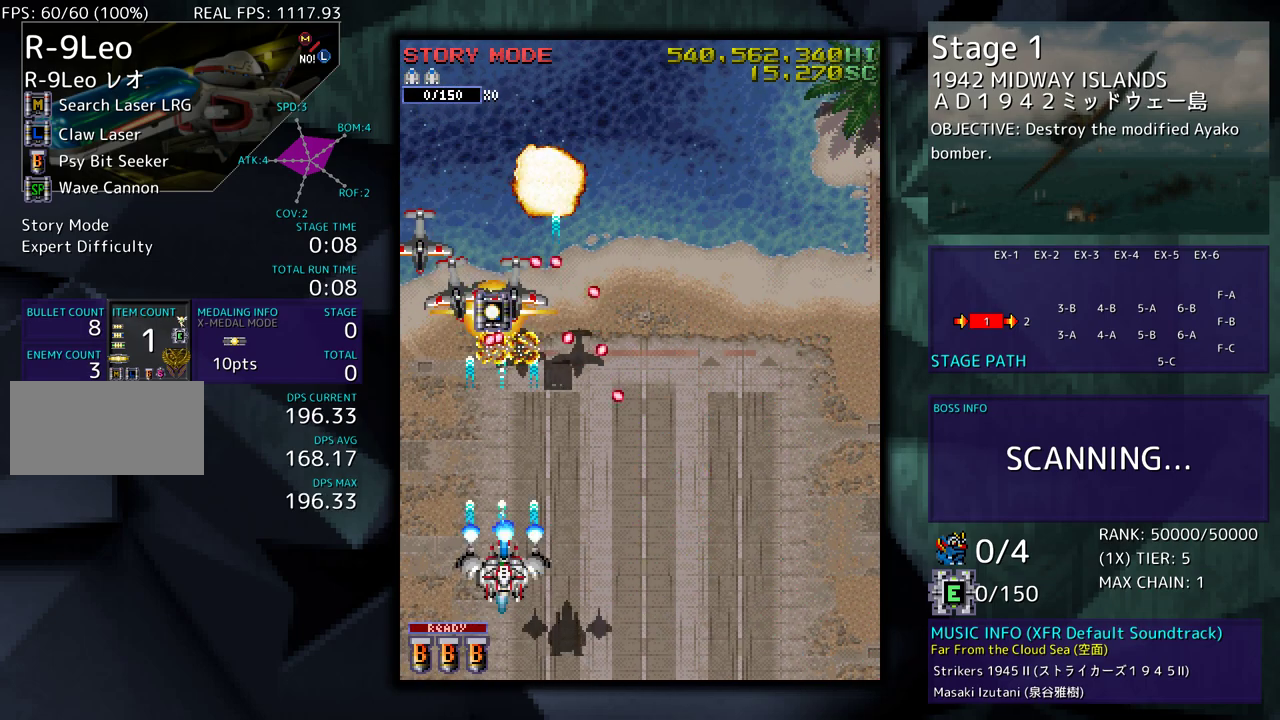
{"buttons": ["DPAD_UP", "DPAD_LEFT"], "events": [[67, "DPAD_LEFT", "down"], [183, "DPAD_LEFT", "up"], [283, "DPAD_LEFT", "down"], [367, "DPAD_UP", "down"]]}
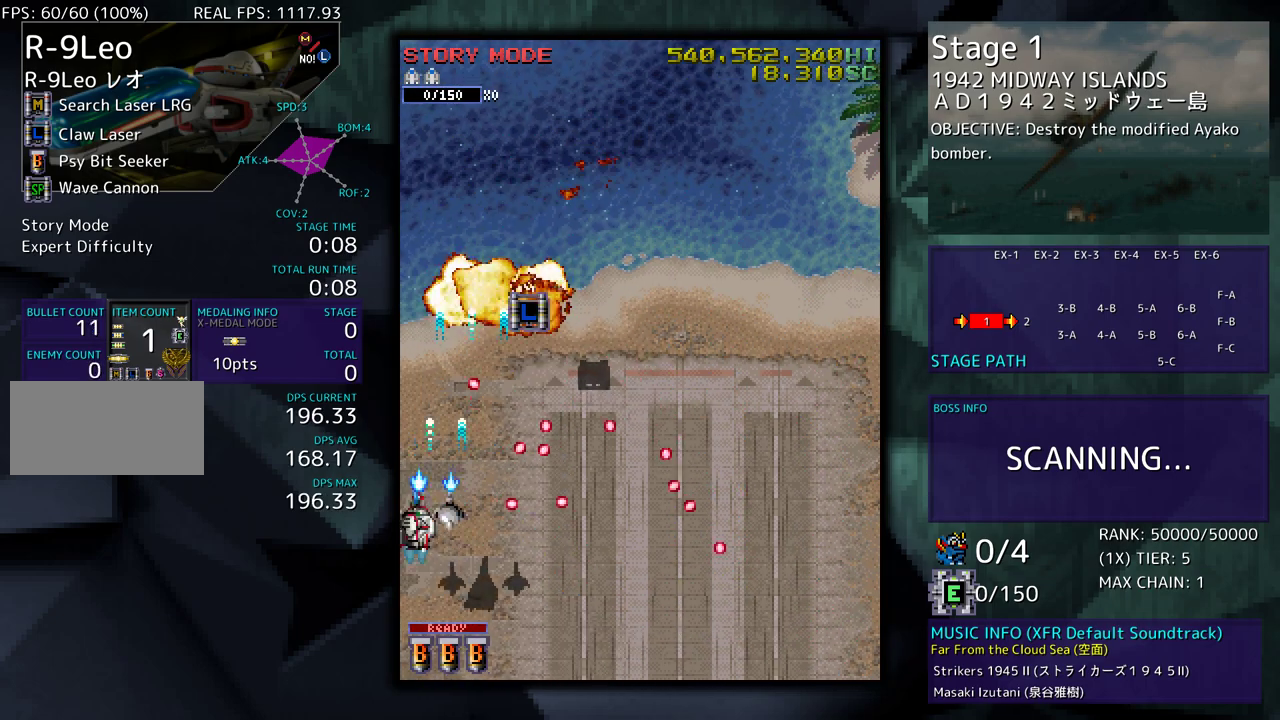
{"buttons": ["DPAD_UP", "DPAD_RIGHT"], "events": [[333, "DPAD_LEFT", "up"], [350, "DPAD_RIGHT", "down"]]}
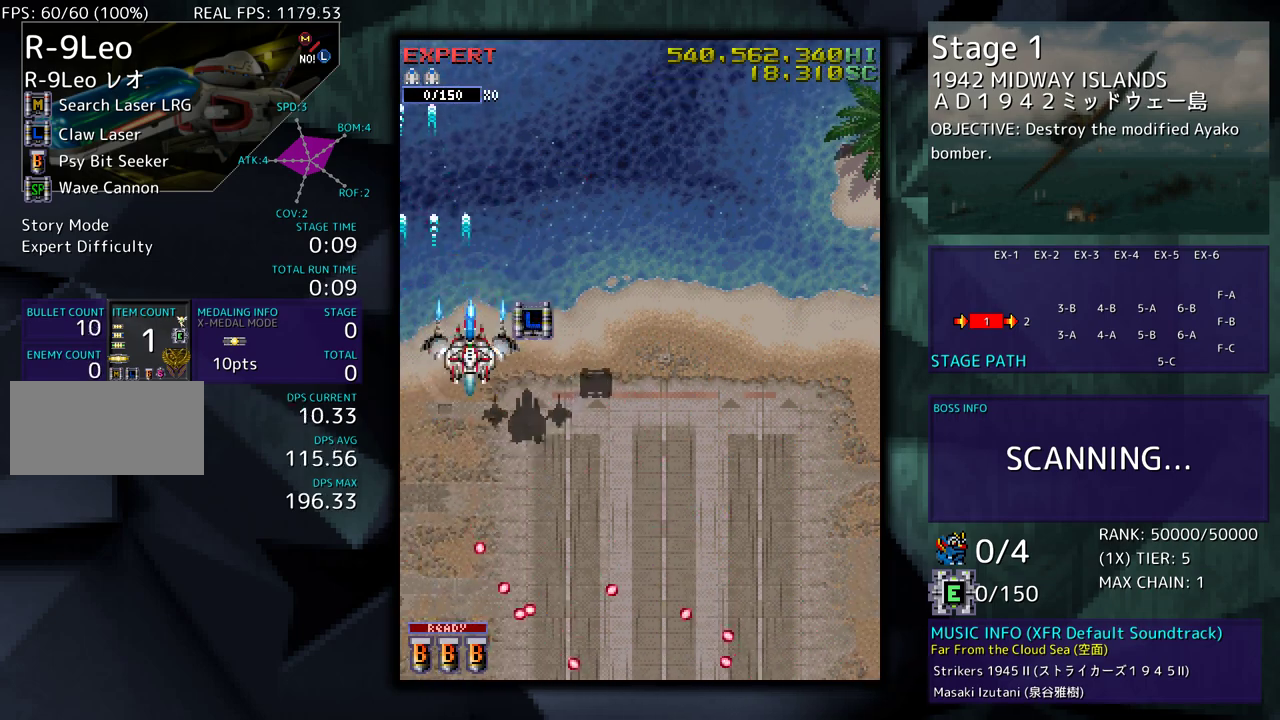
{"buttons": ["DPAD_DOWN"], "events": [[100, "DPAD_UP", "up"], [133, "DPAD_DOWN", "down"], [167, "DPAD_RIGHT", "up"], [217, "DPAD_LEFT", "down"], [250, "DPAD_LEFT", "up"]]}
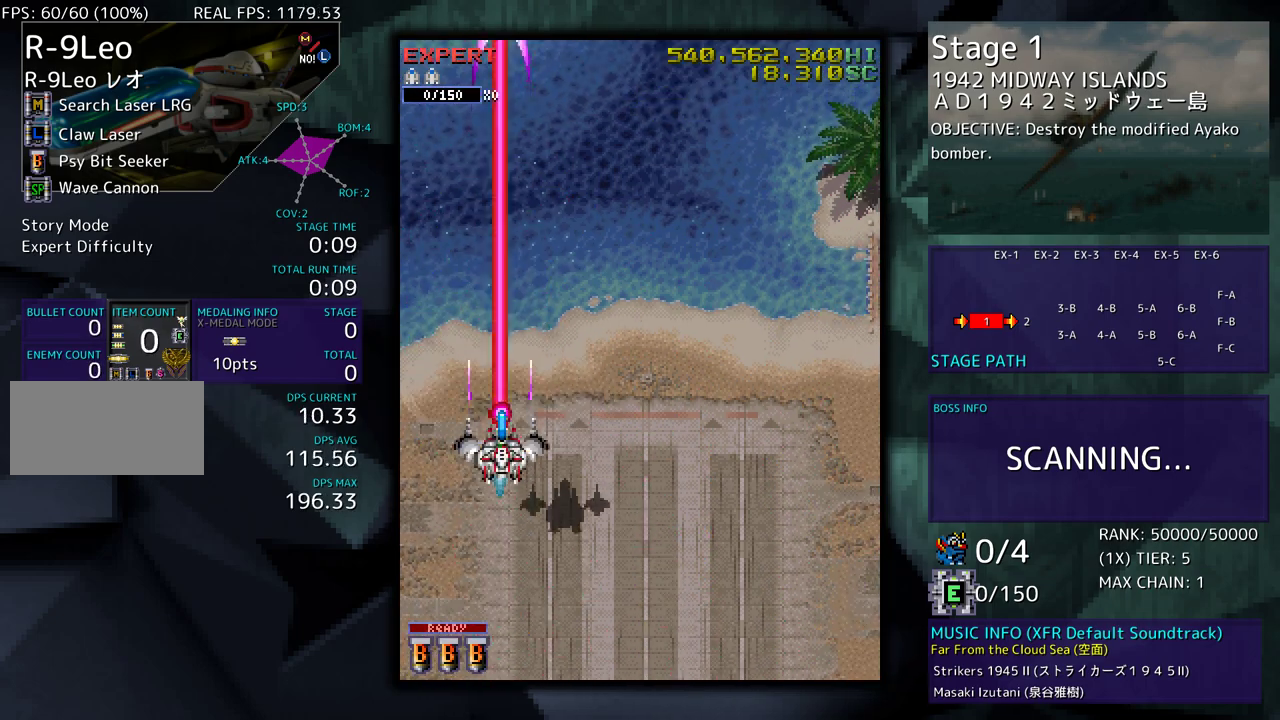
{"buttons": [], "events": [[17, "DPAD_DOWN", "up"]]}
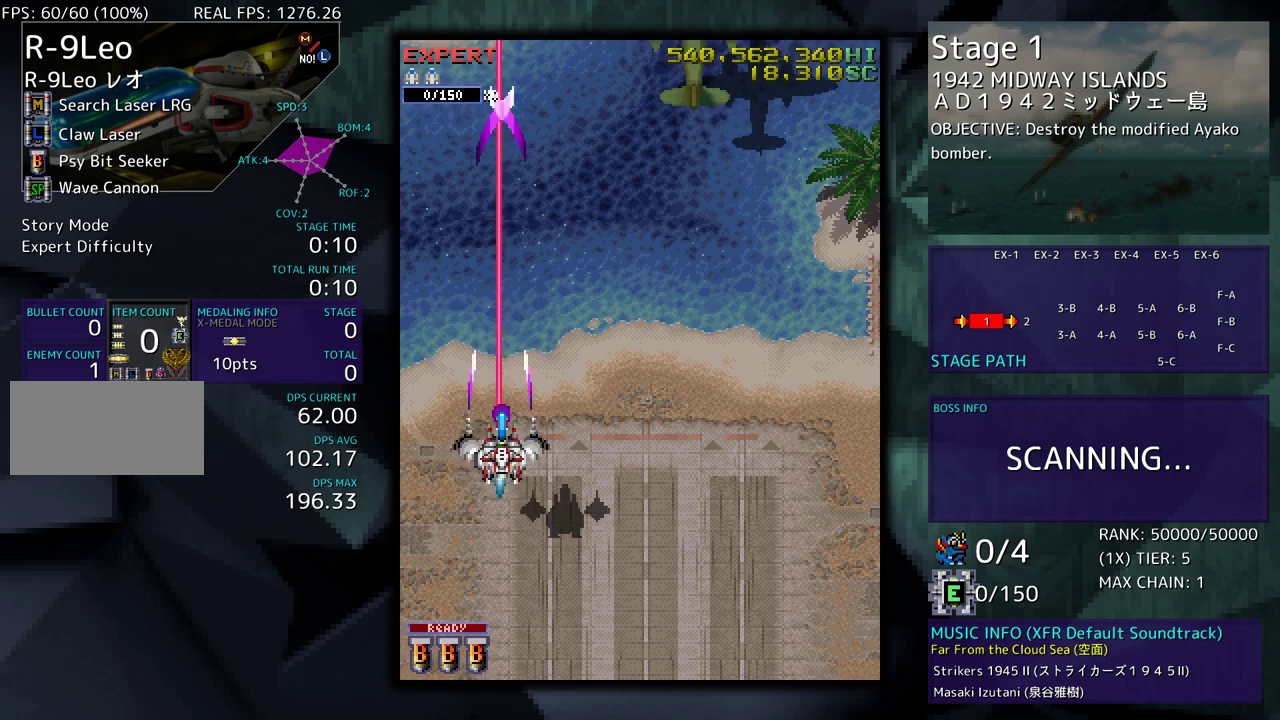
{"buttons": [], "events": []}
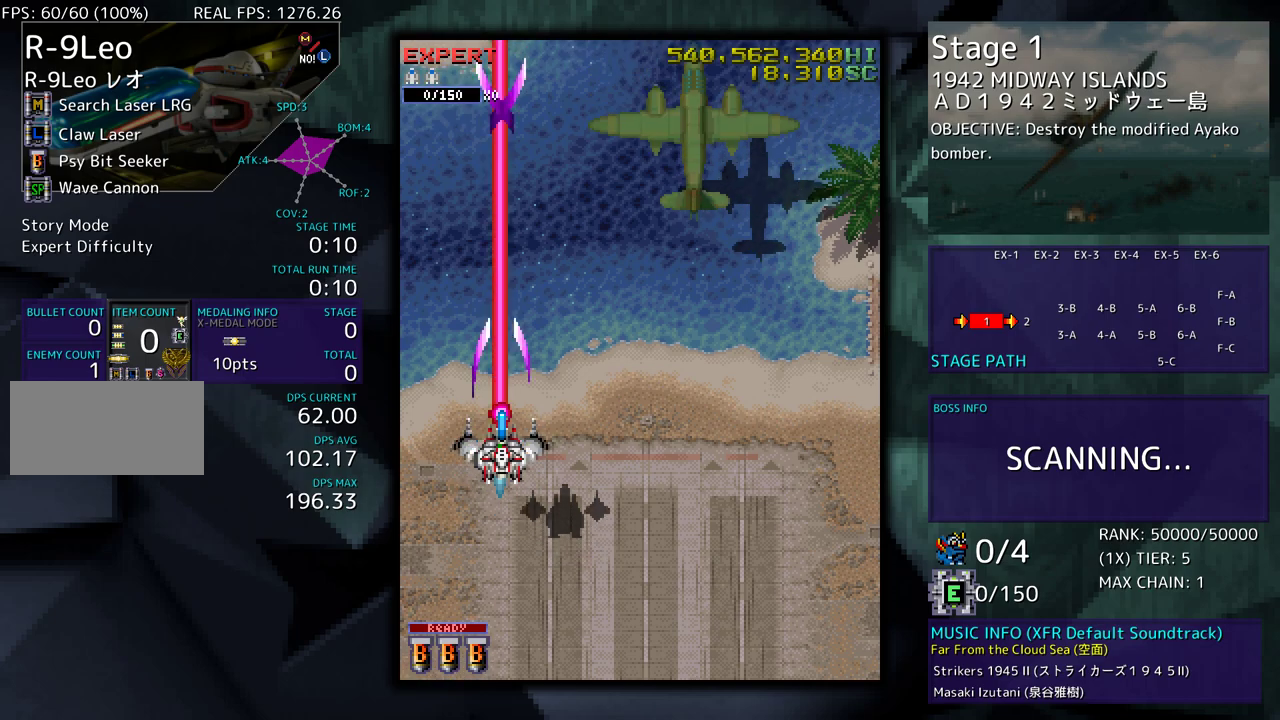
{"buttons": [], "events": []}
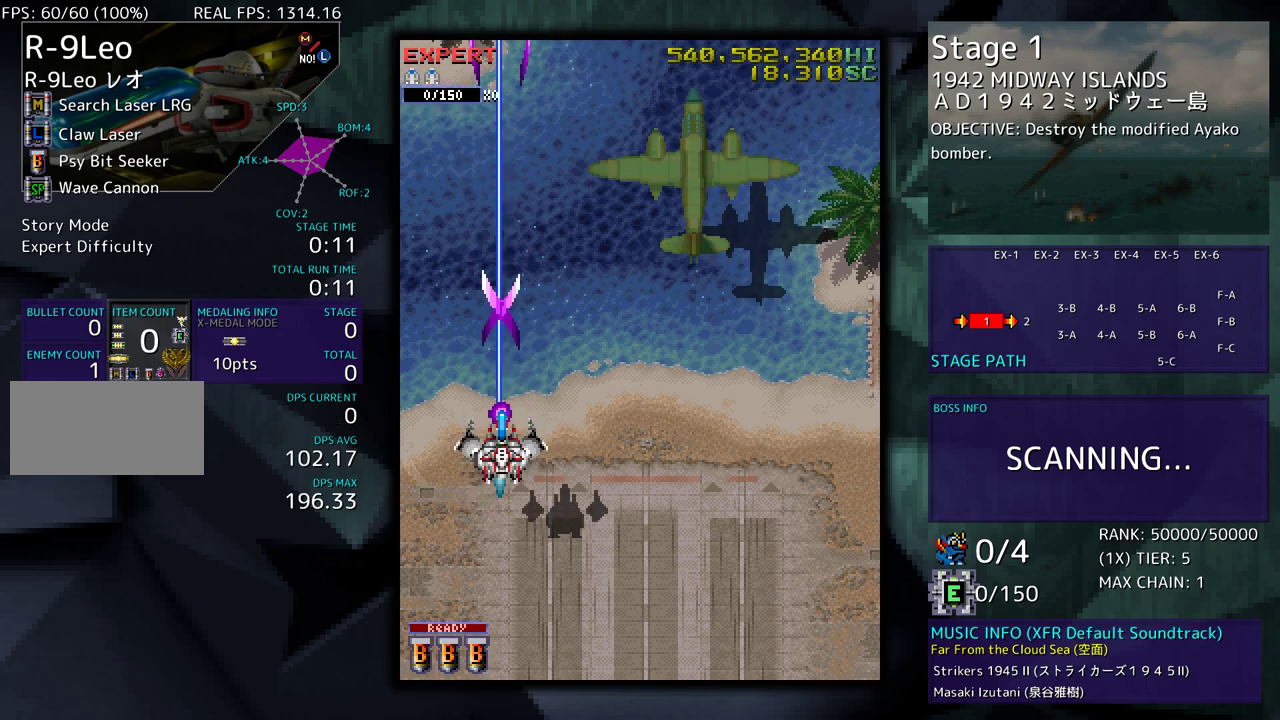
{"buttons": ["DPAD_DOWN"], "events": [[33, "DPAD_DOWN", "down"], [133, "DPAD_DOWN", "up"], [483, "DPAD_DOWN", "down"]]}
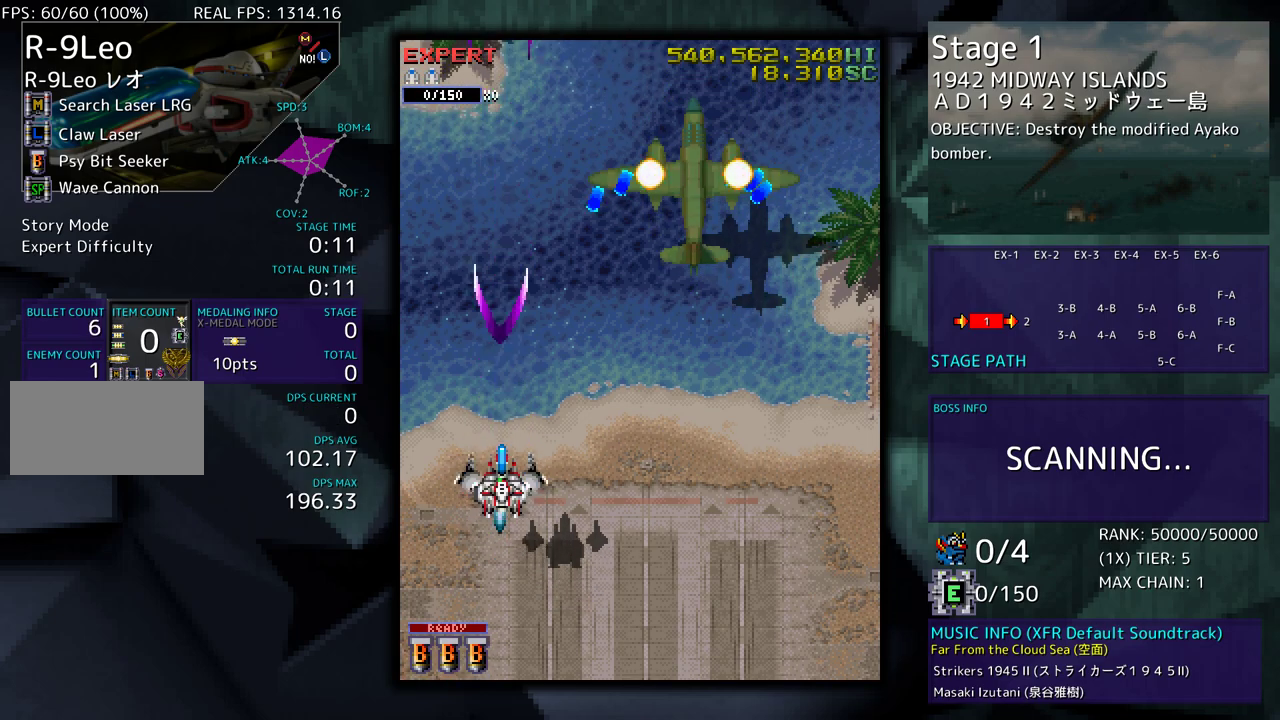
{"buttons": [], "events": [[67, "DPAD_DOWN", "up"], [167, "DPAD_DOWN", "down"], [233, "DPAD_DOWN", "up"], [350, "DPAD_DOWN", "down"], [417, "DPAD_DOWN", "up"]]}
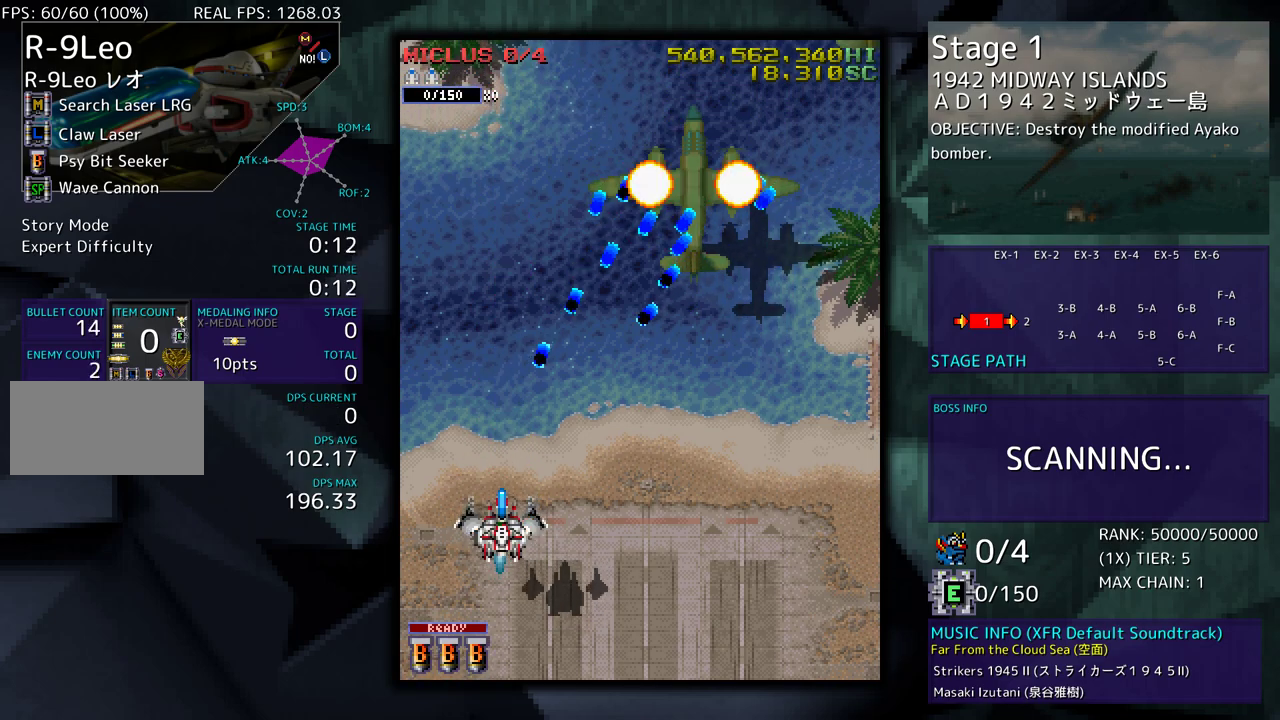
{"buttons": ["DPAD_UP", "DPAD_RIGHT"], "events": [[17, "DPAD_DOWN", "down"], [133, "DPAD_RIGHT", "down"], [217, "DPAD_DOWN", "up"], [317, "DPAD_UP", "down"]]}
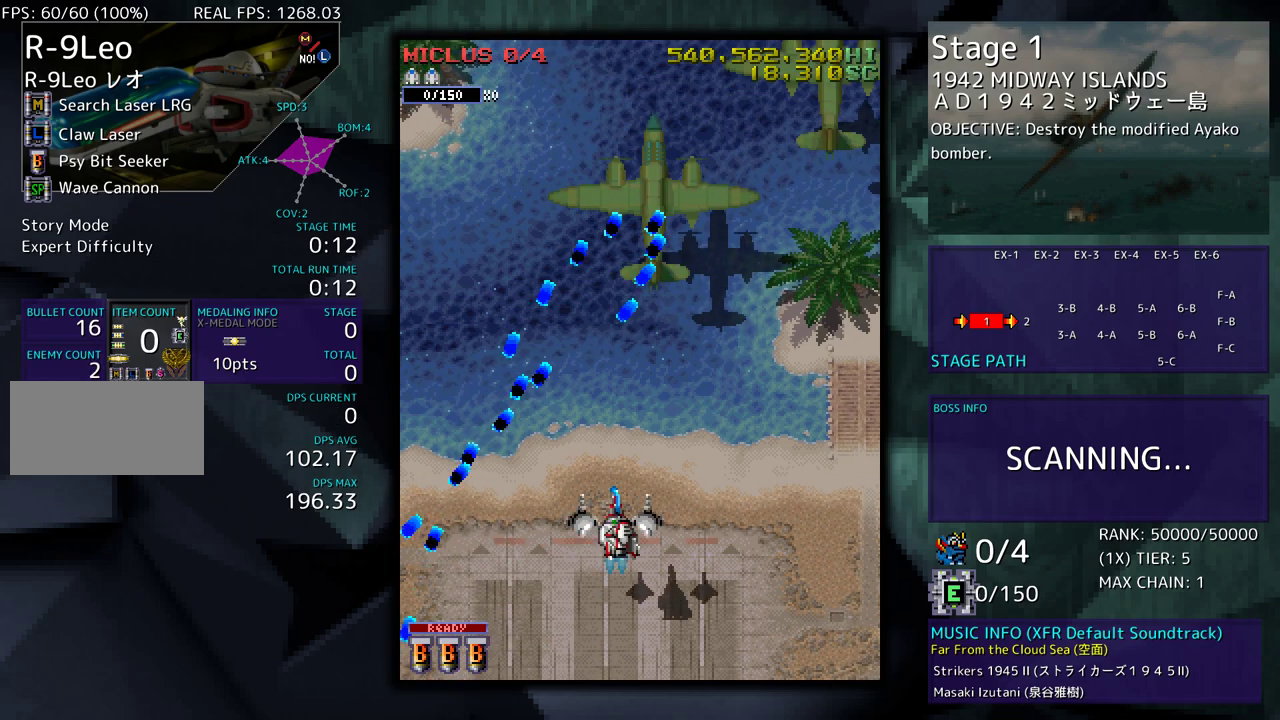
{"buttons": ["DPAD_DOWN"], "events": [[133, "DPAD_UP", "up"], [233, "DPAD_DOWN", "down"], [283, "DPAD_RIGHT", "up"], [317, "DPAD_DOWN", "up"], [467, "DPAD_DOWN", "down"]]}
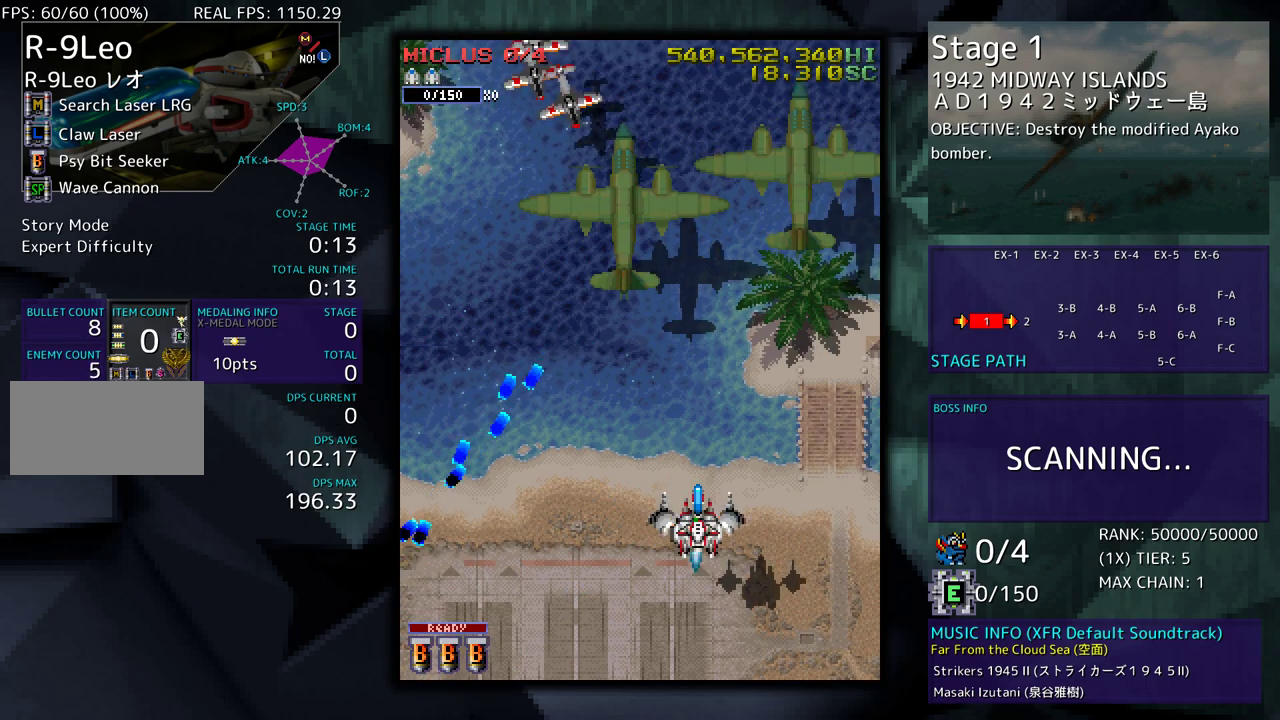
{"buttons": ["DPAD_DOWN"], "events": [[33, "DPAD_DOWN", "up"], [150, "DPAD_DOWN", "down"], [217, "DPAD_DOWN", "up"], [317, "DPAD_DOWN", "down"], [400, "DPAD_DOWN", "up"], [500, "DPAD_DOWN", "down"]]}
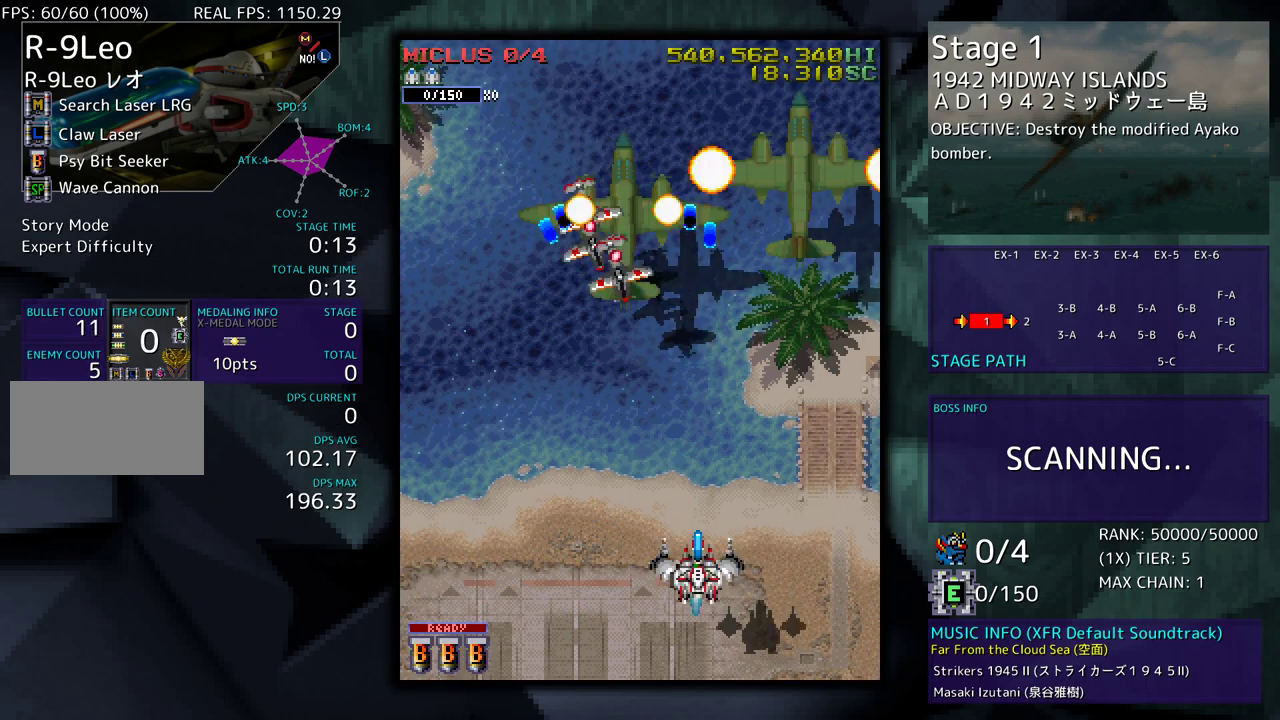
{"buttons": ["DPAD_LEFT"], "events": [[133, "DPAD_DOWN", "up"], [400, "DPAD_LEFT", "down"]]}
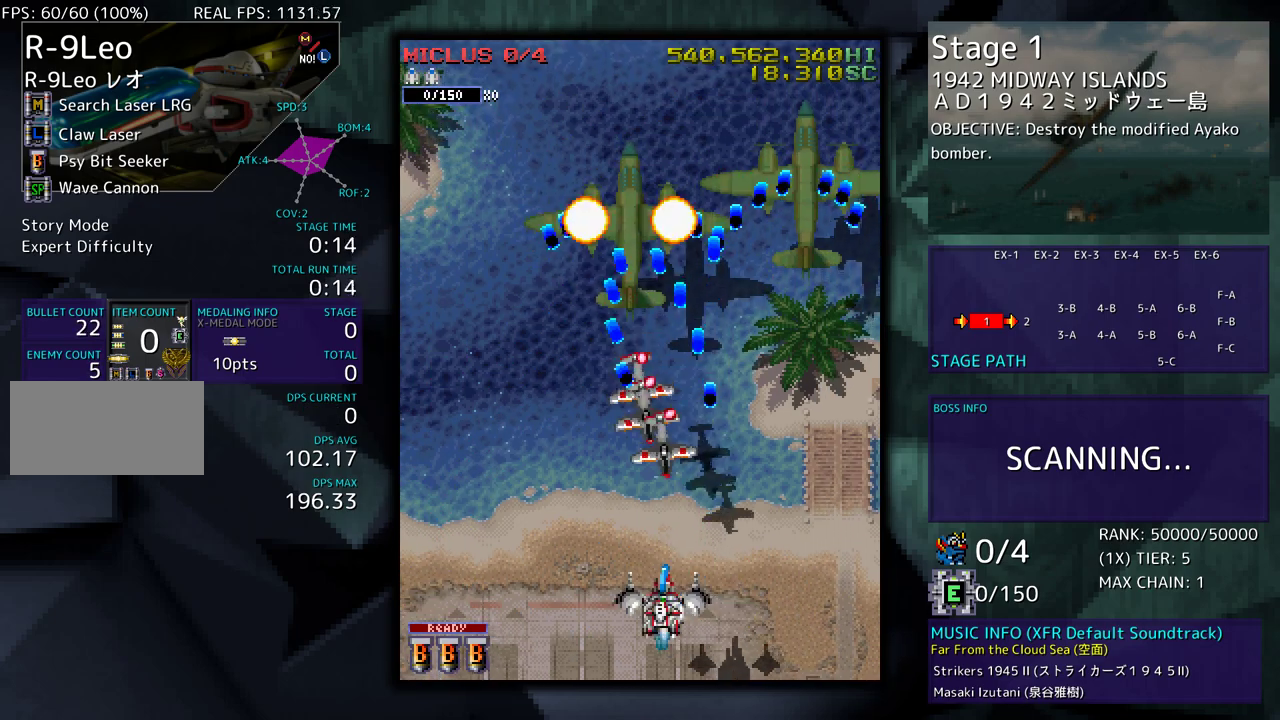
{"buttons": ["DPAD_LEFT"], "events": []}
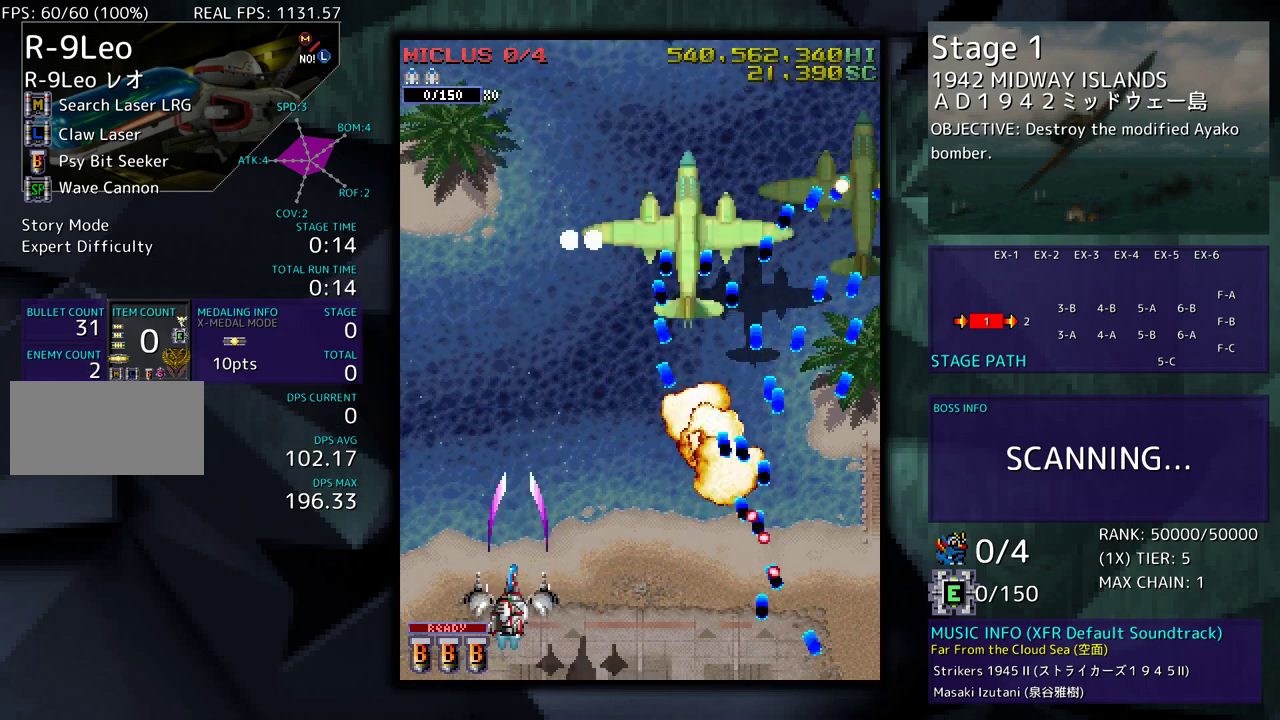
{"buttons": ["DPAD_UP"], "events": [[17, "DPAD_UP", "down"], [200, "DPAD_LEFT", "up"], [233, "DPAD_UP", "up"], [483, "DPAD_UP", "down"]]}
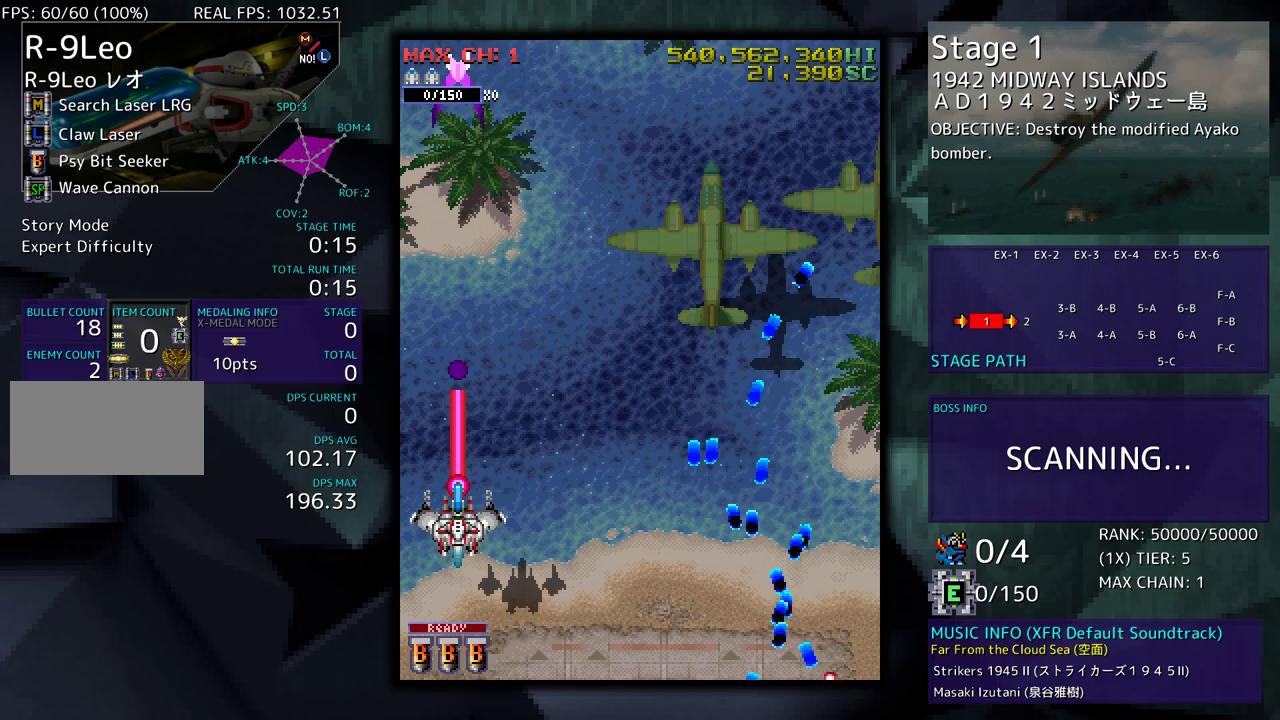
{"buttons": ["DPAD_RIGHT"], "events": [[50, "DPAD_UP", "up"], [200, "DPAD_RIGHT", "down"], [200, "DPAD_UP", "down"], [467, "DPAD_UP", "up"]]}